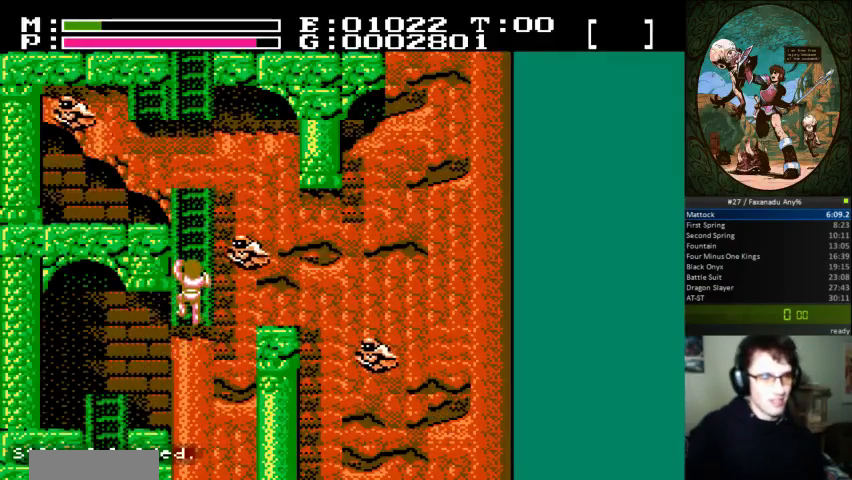
Gameplay with a controller (Nintendo layout); each line is a JSON object with the inputs held at the frame after it (dt_ms = milliseconds from this image to that frame). "events" lists button and stick changes between this image and that frame as [ms after this image, input, new state], when the widget could be followed in between. Not read: L3 R3.
{"dt_ms": 500, "buttons": [], "events": [[300, "DPAD_UP", "up"]]}
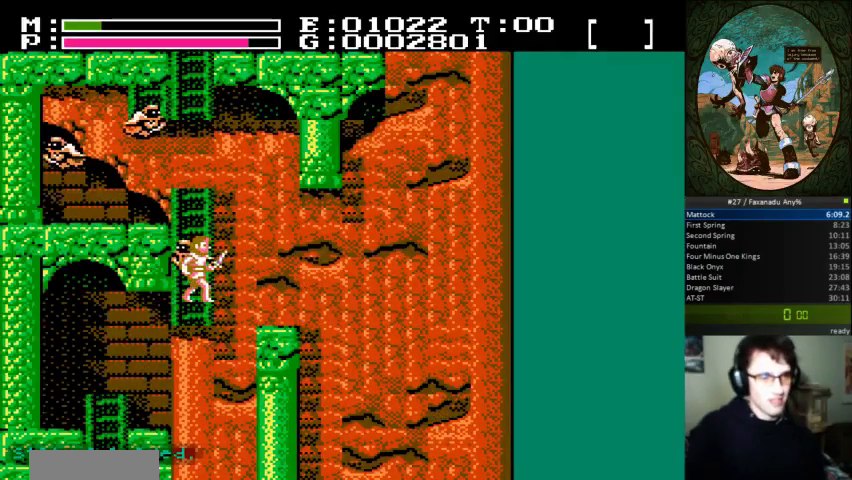
{"dt_ms": 500, "buttons": [], "events": [[67, "DPAD_UP", "down"], [200, "DPAD_UP", "up"]]}
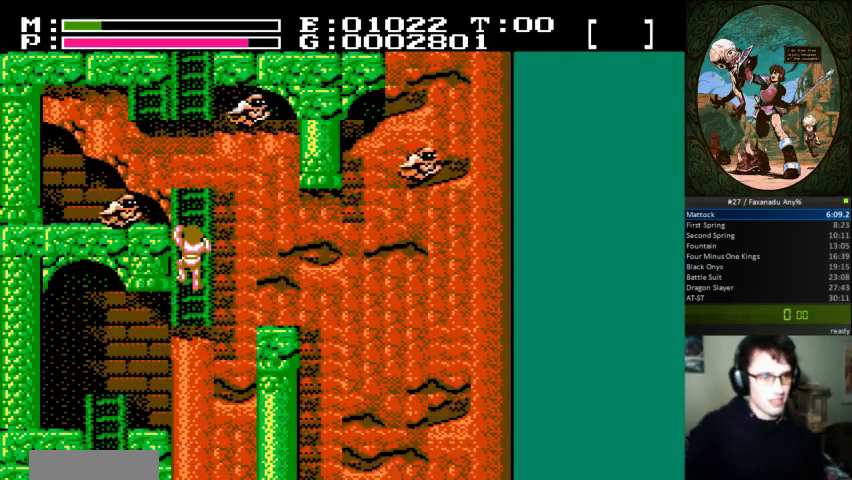
{"dt_ms": 500, "buttons": ["DPAD_UP"], "events": [[167, "DPAD_UP", "down"]]}
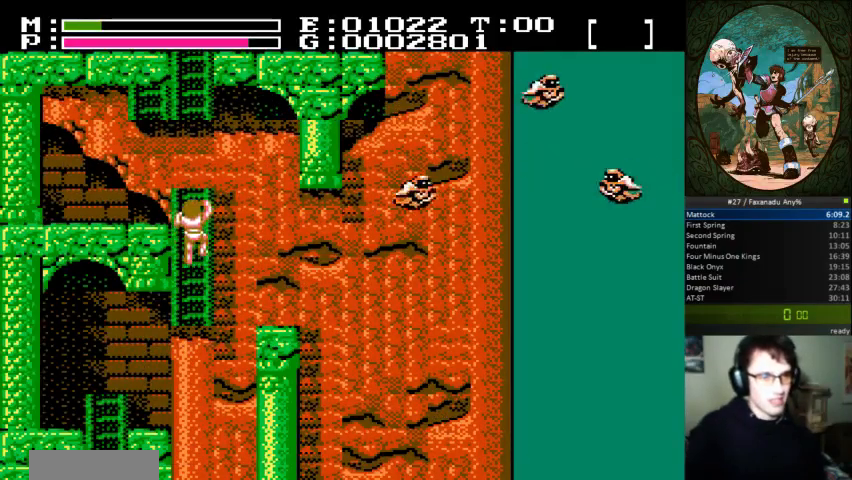
{"dt_ms": 500, "buttons": [], "events": [[167, "DPAD_UP", "up"]]}
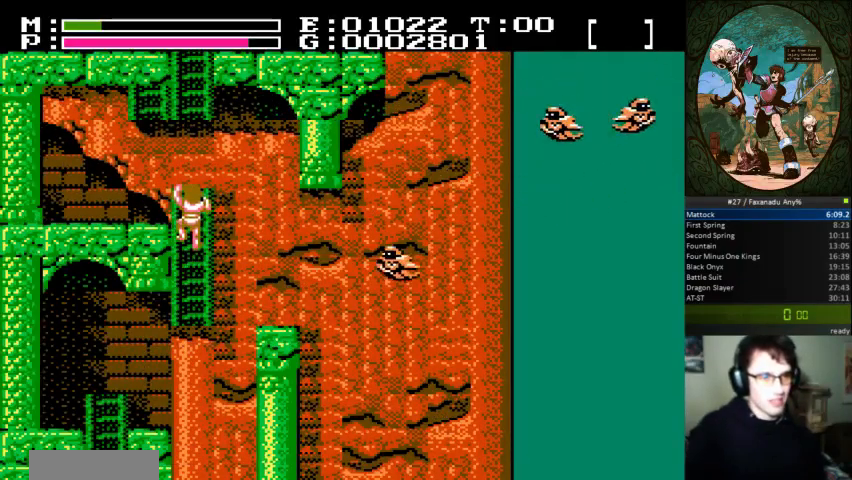
{"dt_ms": 500, "buttons": ["DPAD_RIGHT"], "events": [[167, "DPAD_RIGHT", "down"]]}
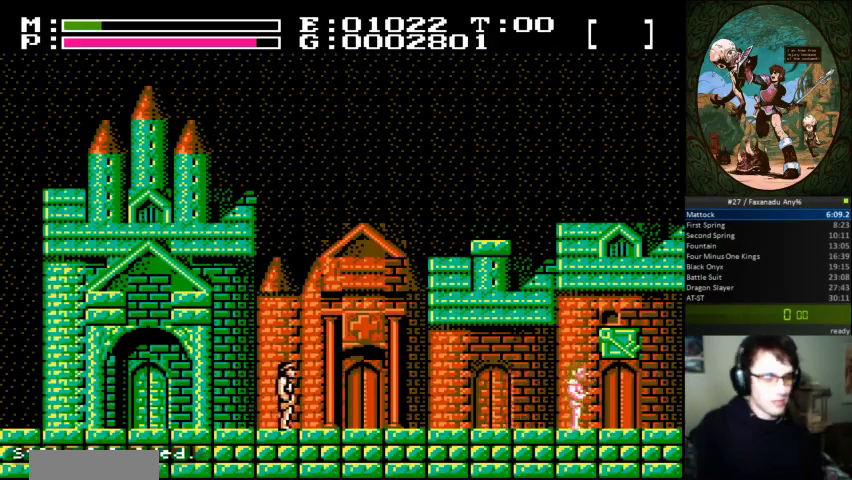
{"dt_ms": 1000, "buttons": ["DPAD_RIGHT"]}
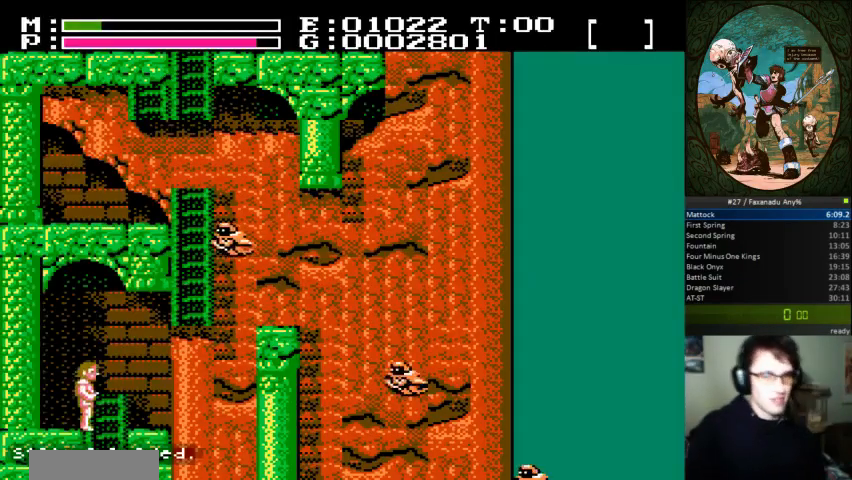
{"dt_ms": 500, "buttons": ["A", "DPAD_UP", "DPAD_RIGHT"], "events": [[333, "A", "down"], [500, "DPAD_UP", "down"]]}
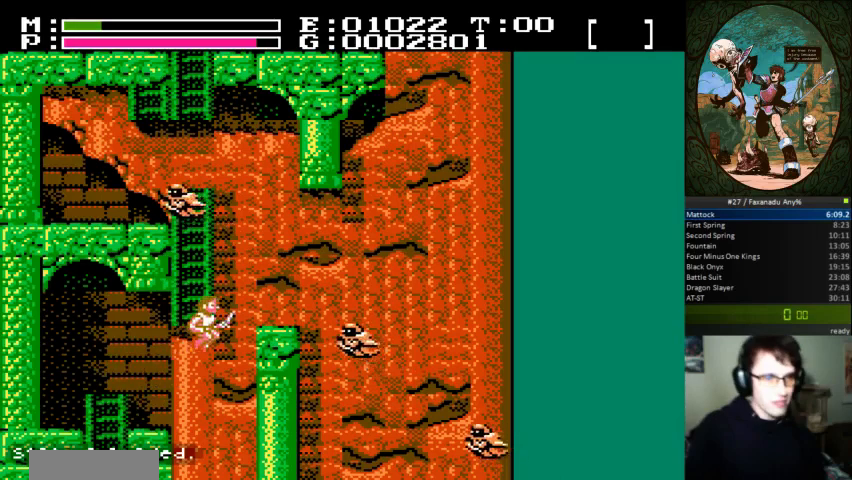
{"dt_ms": 500, "buttons": ["DPAD_UP"], "events": [[33, "DPAD_RIGHT", "up"], [100, "A", "up"]]}
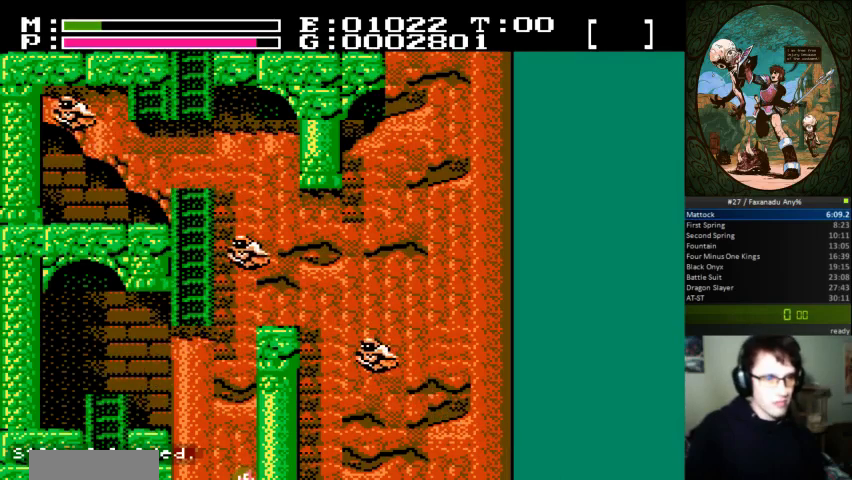
{"dt_ms": 500, "buttons": ["DPAD_RIGHT"], "events": [[33, "DPAD_UP", "up"], [333, "DPAD_RIGHT", "down"]]}
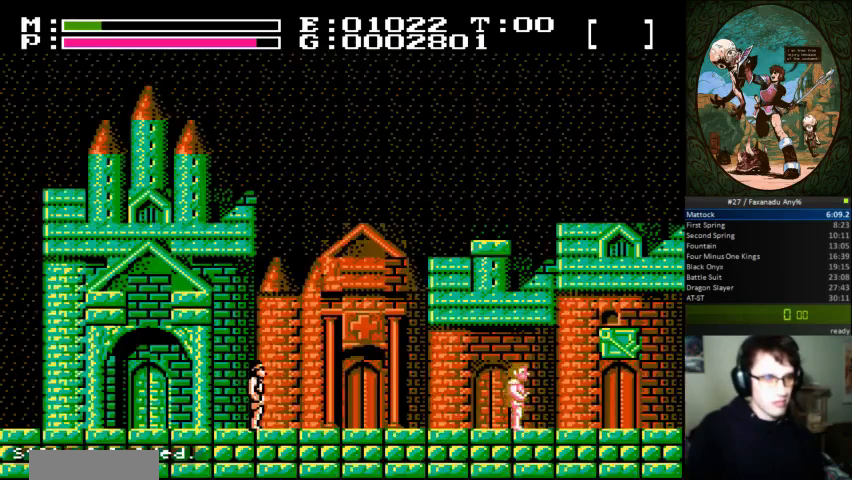
{"dt_ms": 500, "buttons": ["DPAD_RIGHT"], "events": []}
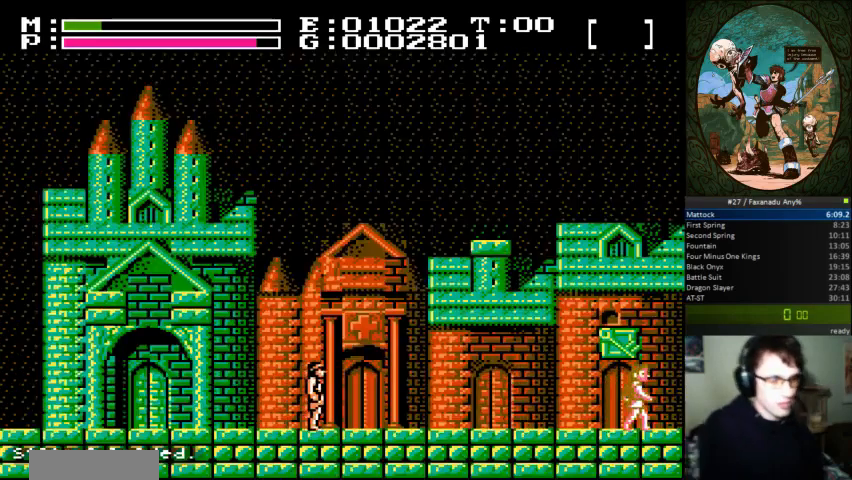
{"dt_ms": 1000, "buttons": ["A", "DPAD_RIGHT"]}
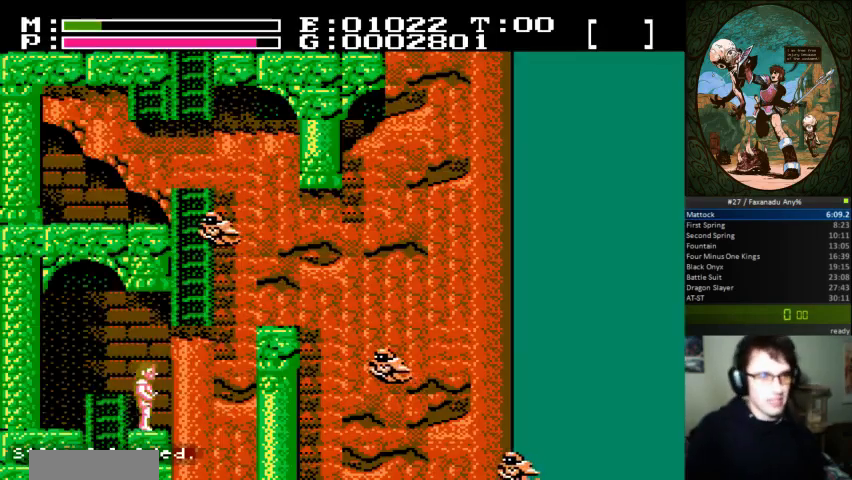
{"dt_ms": 500, "buttons": ["DPAD_UP"], "events": [[133, "DPAD_UP", "down"], [167, "DPAD_RIGHT", "up"], [300, "A", "up"]]}
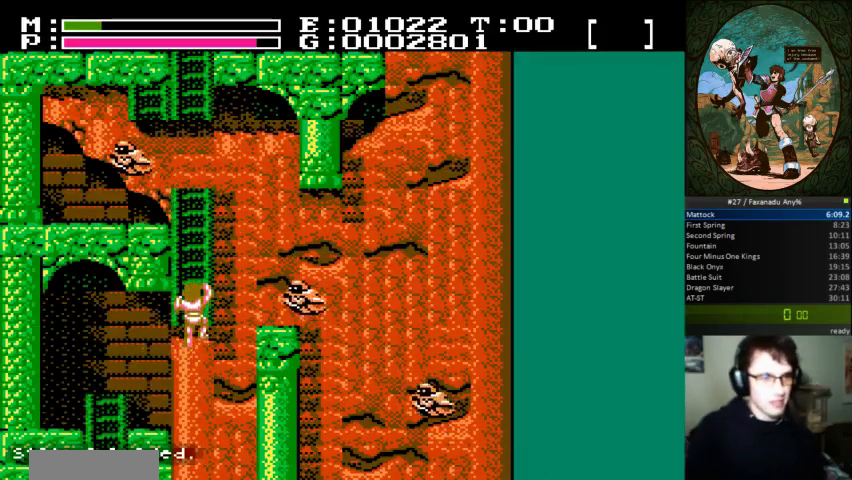
{"dt_ms": 500, "buttons": ["DPAD_UP"], "events": []}
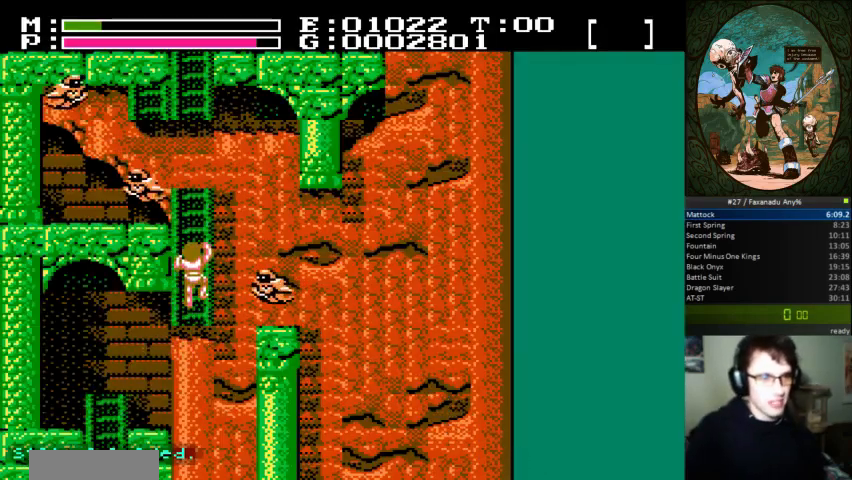
{"dt_ms": 500, "buttons": ["DPAD_RIGHT"], "events": [[33, "DPAD_UP", "up"], [233, "DPAD_RIGHT", "down"], [267, "A", "down"], [400, "A", "up"]]}
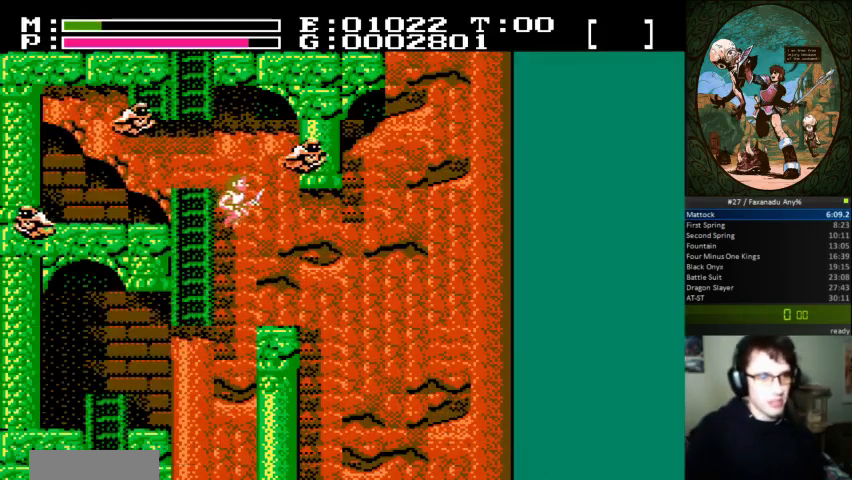
{"dt_ms": 500, "buttons": ["A", "DPAD_RIGHT"], "events": [[433, "A", "down"]]}
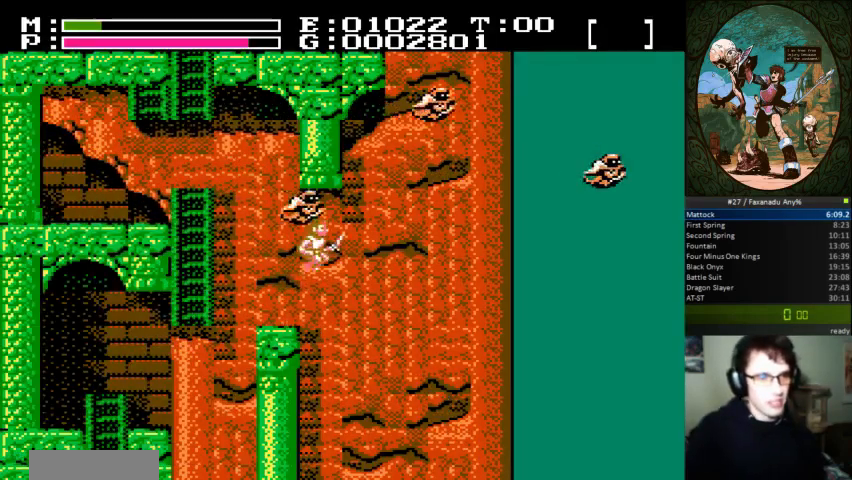
{"dt_ms": 500, "buttons": ["DPAD_RIGHT"], "events": [[367, "A", "up"]]}
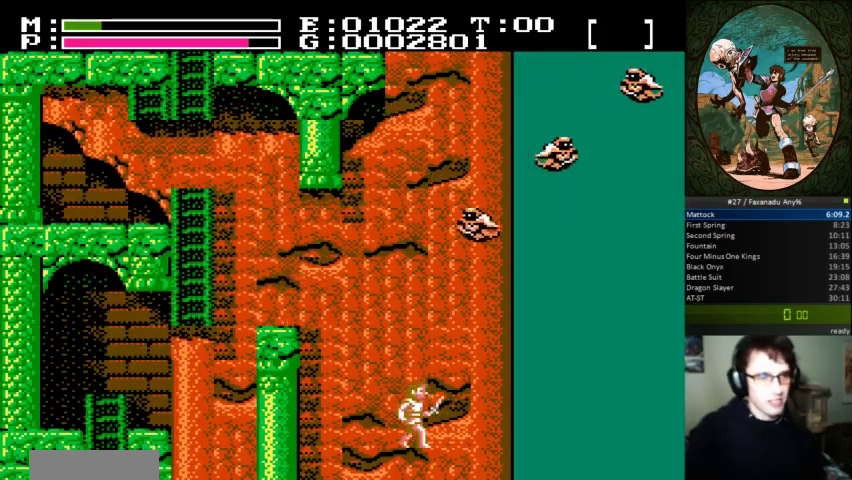
{"dt_ms": 500, "buttons": ["DPAD_RIGHT"], "events": []}
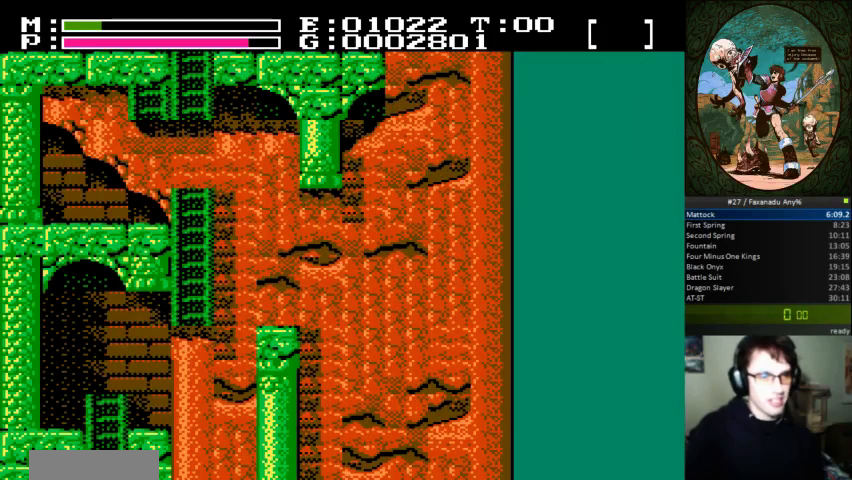
{"dt_ms": 500, "buttons": ["DPAD_RIGHT"], "events": [[33, "A", "down"], [33, "B", "down"], [167, "A", "up"], [167, "B", "up"]]}
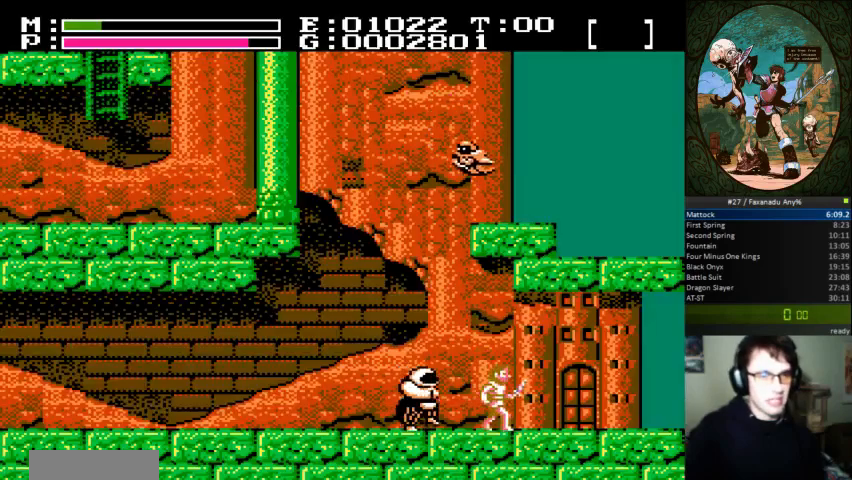
{"dt_ms": 500, "buttons": ["DPAD_RIGHT"], "events": []}
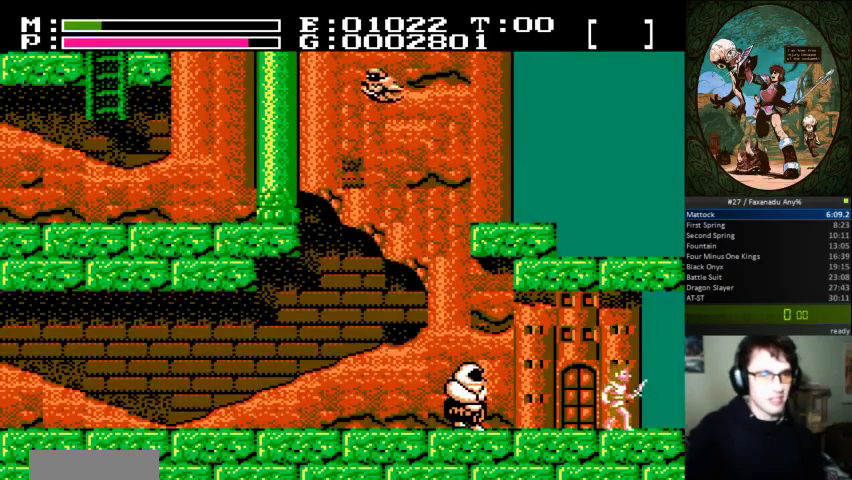
{"dt_ms": 500, "buttons": ["DPAD_RIGHT"], "events": []}